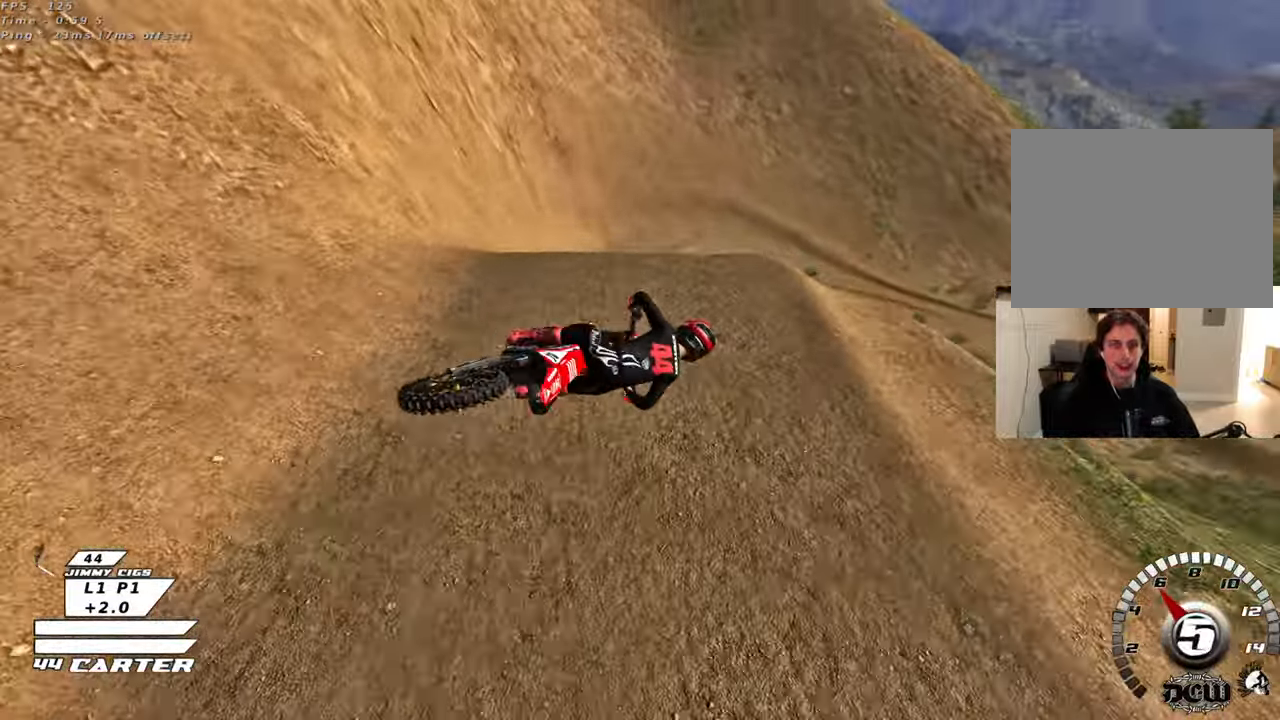
Gameplay with a controller (Xbox layout); each line is a JSON object with the inputs held at the frame after it. "events" lists button and stick changes between this image and that frame as [ms after this image, input, new state], when the widget could be followed in between.
{"buttons": ["R2"], "left_stick": "up", "right_stick": "down-left", "events": [[67, "right_stick", "down-left"], [217, "L1", "down"], [267, "R1", "down"], [350, "L1", "up"], [417, "R1", "up"], [450, "R3", "up"], [450, "left_stick", "up"]]}
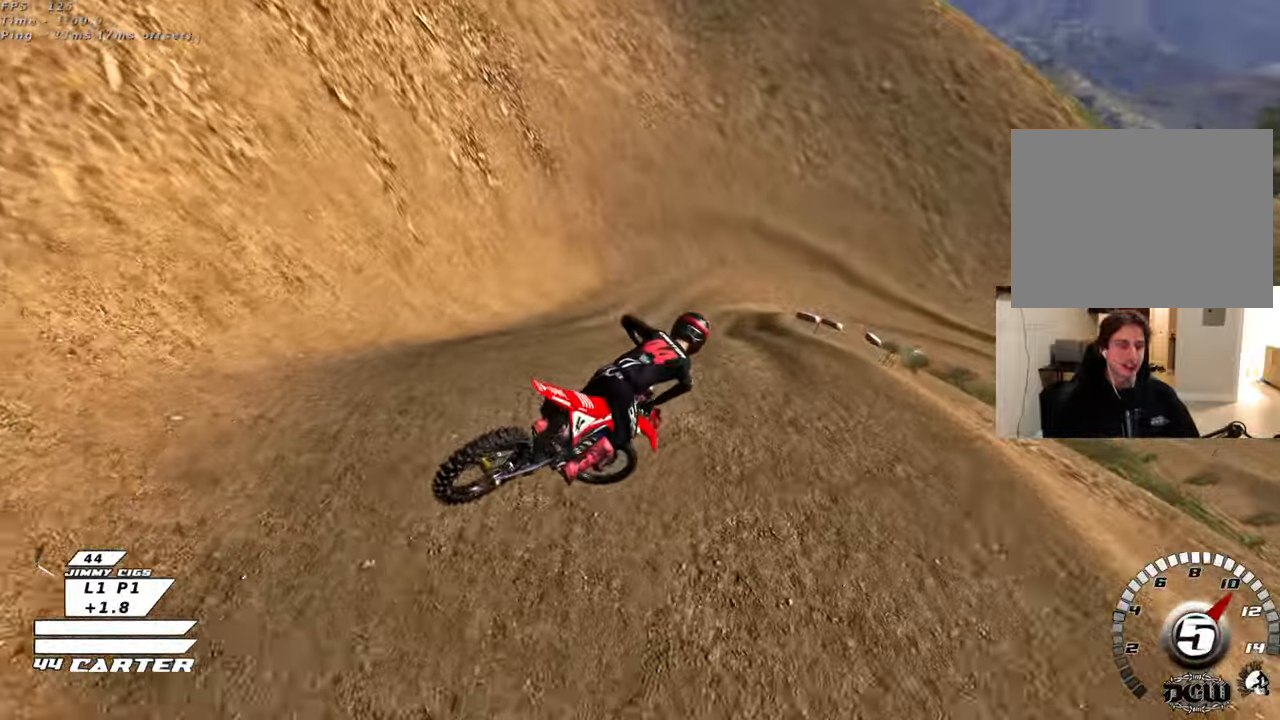
{"buttons": ["X"], "left_stick": "up", "right_stick": "center", "events": [[50, "R2", "up"], [83, "right_stick", "center"], [117, "left_stick", "up-right"], [250, "X", "down"], [350, "X", "up"], [433, "X", "down"], [433, "left_stick", "up"]]}
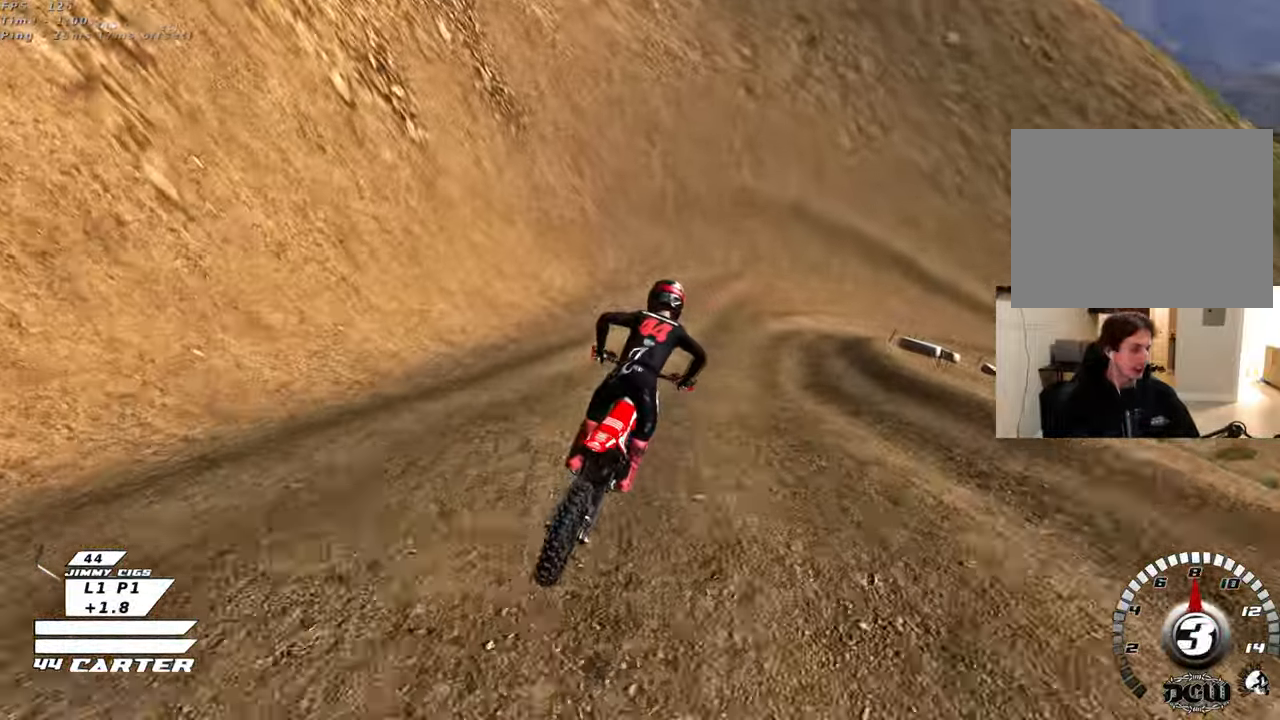
{"buttons": [], "left_stick": "center", "right_stick": "center", "events": [[17, "X", "up"], [117, "X", "down"], [150, "left_stick", "center"], [200, "X", "up"], [317, "X", "down"], [350, "R2", "down"], [417, "R2", "up"], [417, "X", "up"]]}
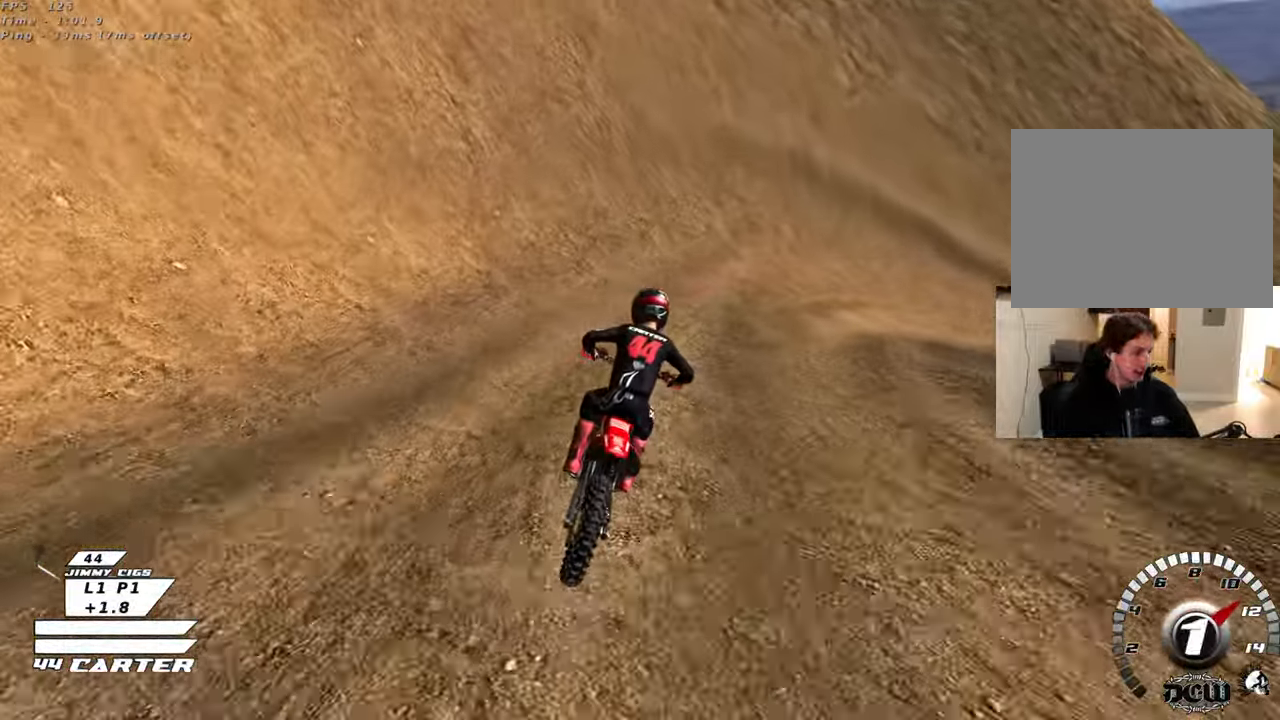
{"buttons": ["L2"], "left_stick": "right", "right_stick": "center", "events": [[17, "X", "down"], [117, "X", "up"], [183, "left_stick", "right"], [200, "X", "down"], [317, "X", "up"], [333, "L2", "down"]]}
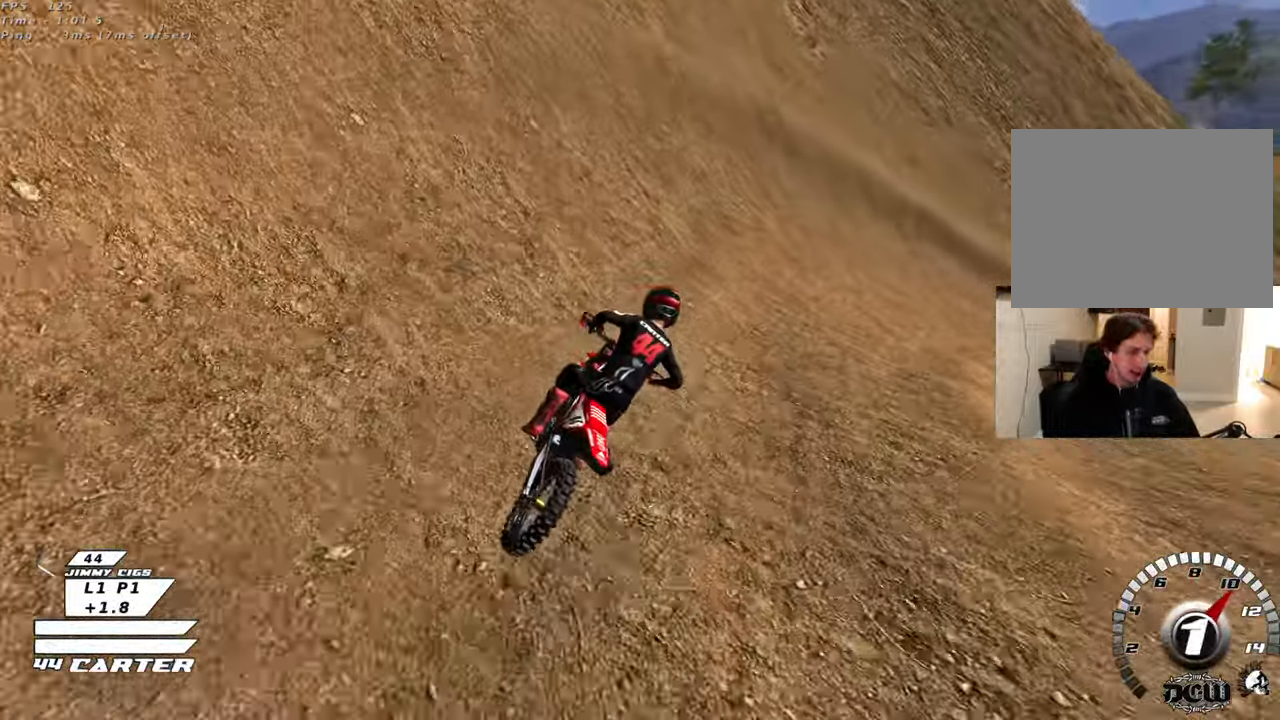
{"buttons": [], "left_stick": "up-right", "right_stick": "center", "events": [[200, "L2", "up"], [267, "R2", "down"], [400, "R2", "up"], [467, "left_stick", "up-right"]]}
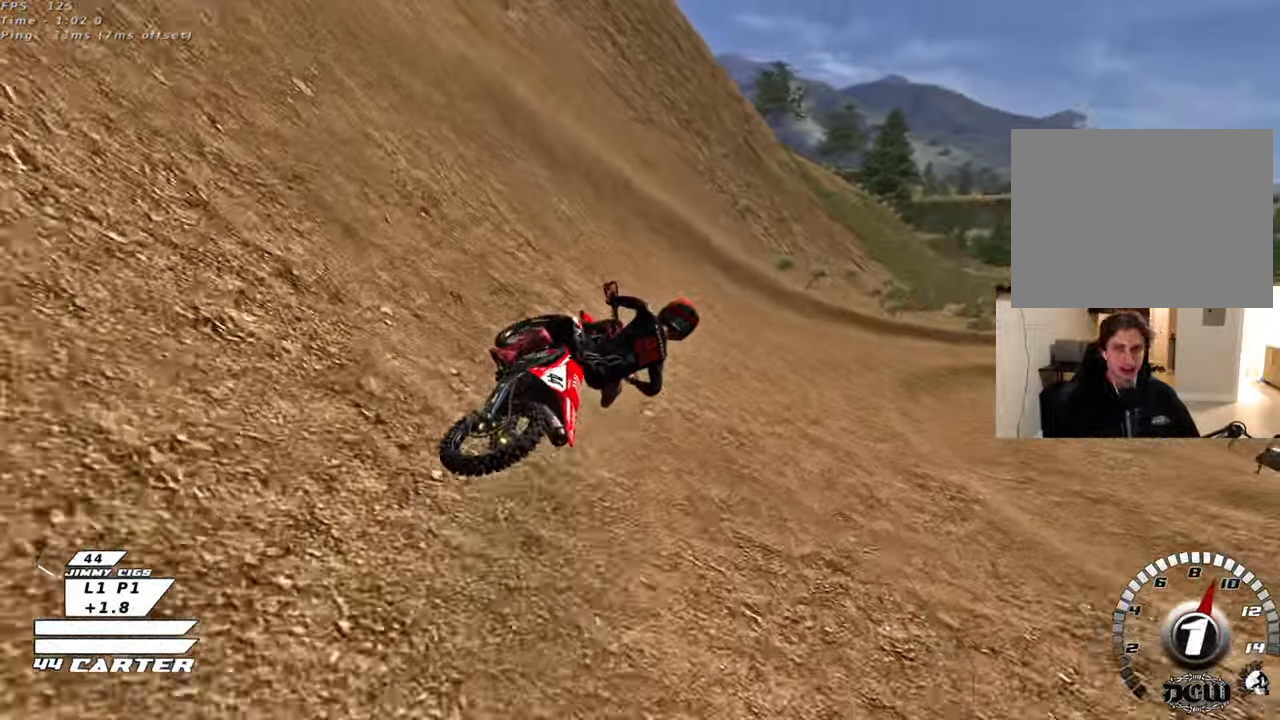
{"buttons": ["R2"], "left_stick": "center", "right_stick": "center", "events": [[100, "R2", "down"], [433, "left_stick", "center"]]}
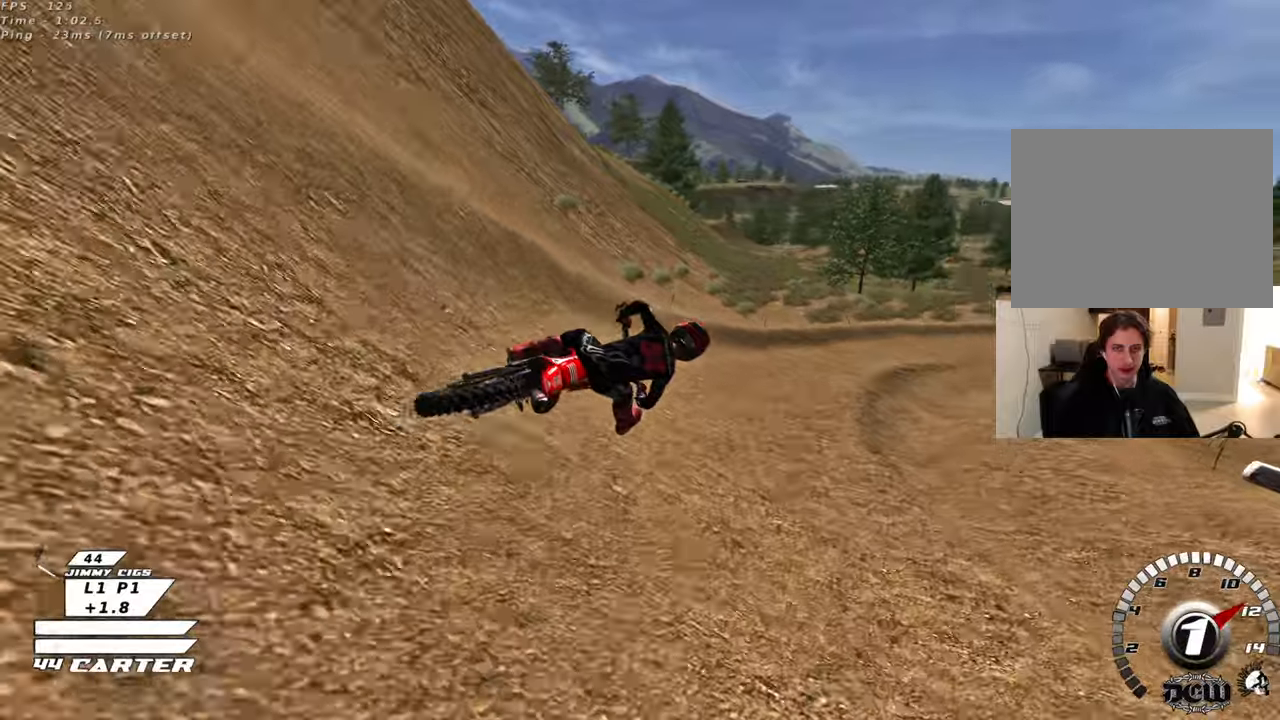
{"buttons": ["R2"], "left_stick": "center", "right_stick": "center", "events": [[150, "left_stick", "right"], [167, "A", "down"], [200, "left_stick", "center"], [317, "A", "up"]]}
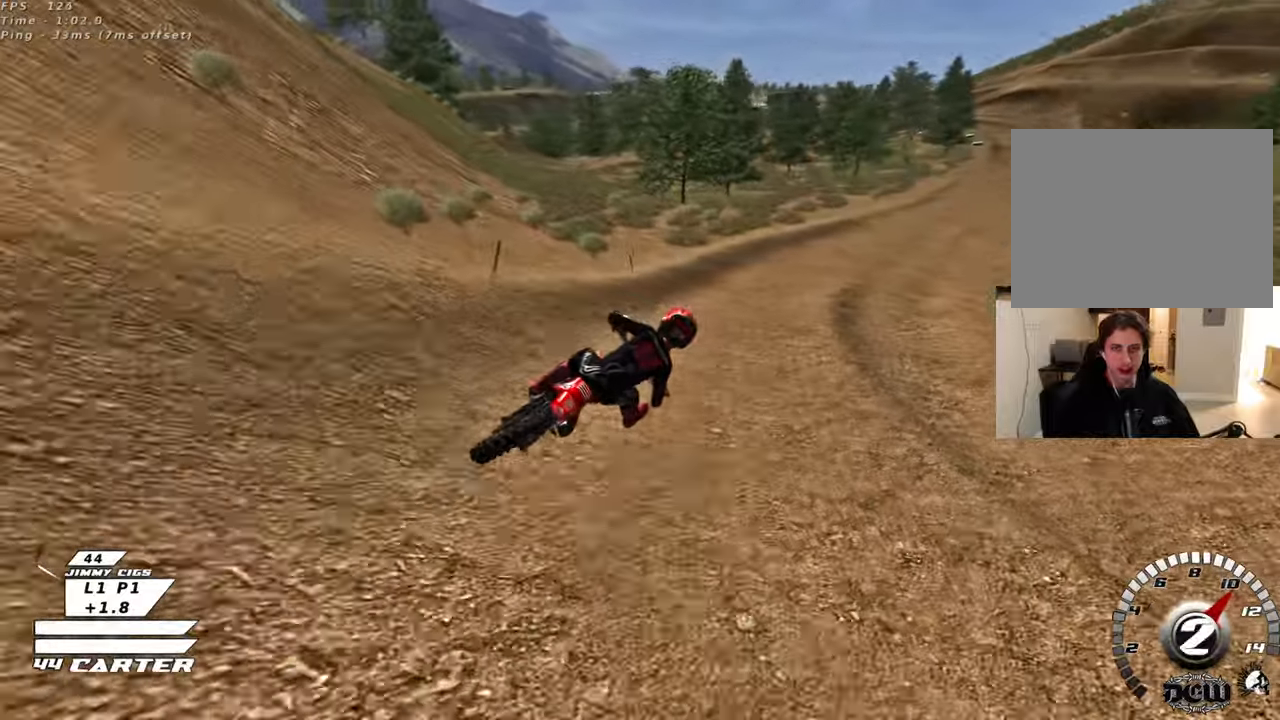
{"buttons": ["A", "R2"], "left_stick": "left", "right_stick": "center", "events": [[67, "left_stick", "right"], [83, "A", "down"], [183, "left_stick", "center"], [250, "A", "up"], [417, "A", "down"], [483, "left_stick", "left"]]}
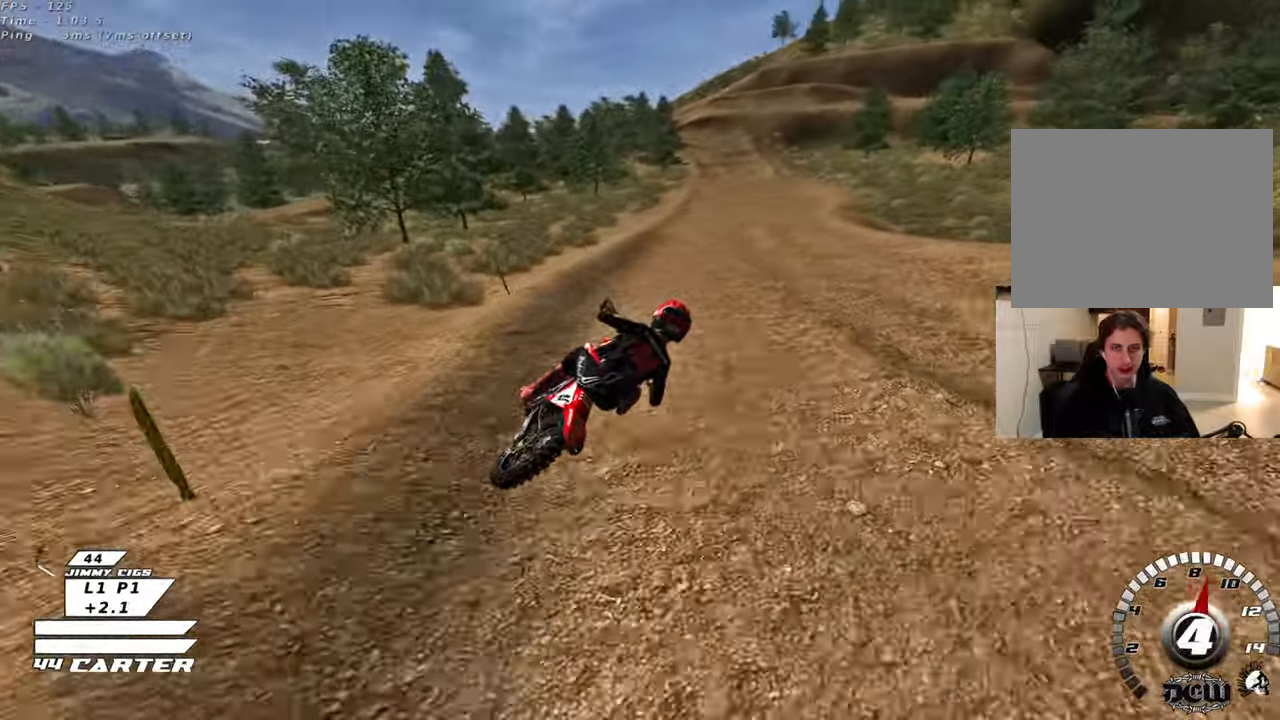
{"buttons": ["R2"], "left_stick": "center", "right_stick": "center", "events": [[33, "A", "up"], [233, "left_stick", "center"]]}
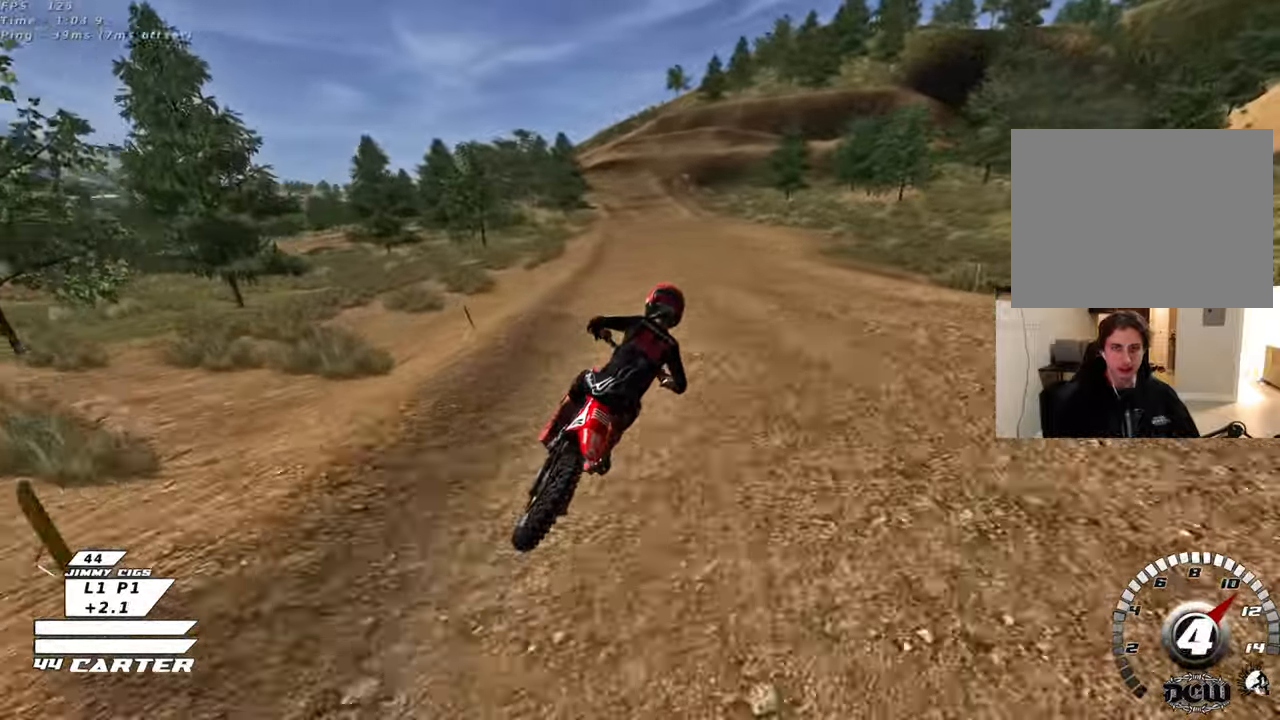
{"buttons": ["A", "R2"], "left_stick": "left", "right_stick": "center", "events": [[67, "left_stick", "left"], [167, "A", "down"], [317, "A", "up"], [450, "A", "down"]]}
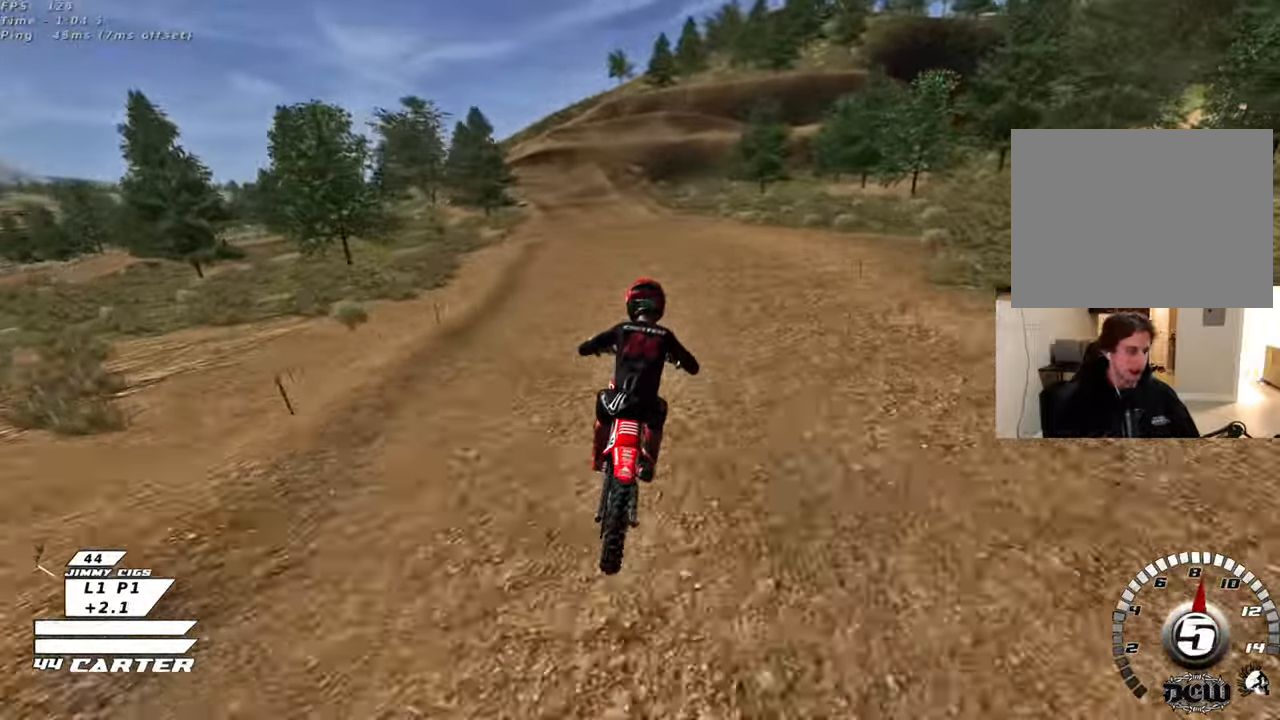
{"buttons": ["X"], "left_stick": "center", "right_stick": "center", "events": [[83, "A", "up"], [250, "left_stick", "center"], [467, "R2", "up"], [467, "X", "down"]]}
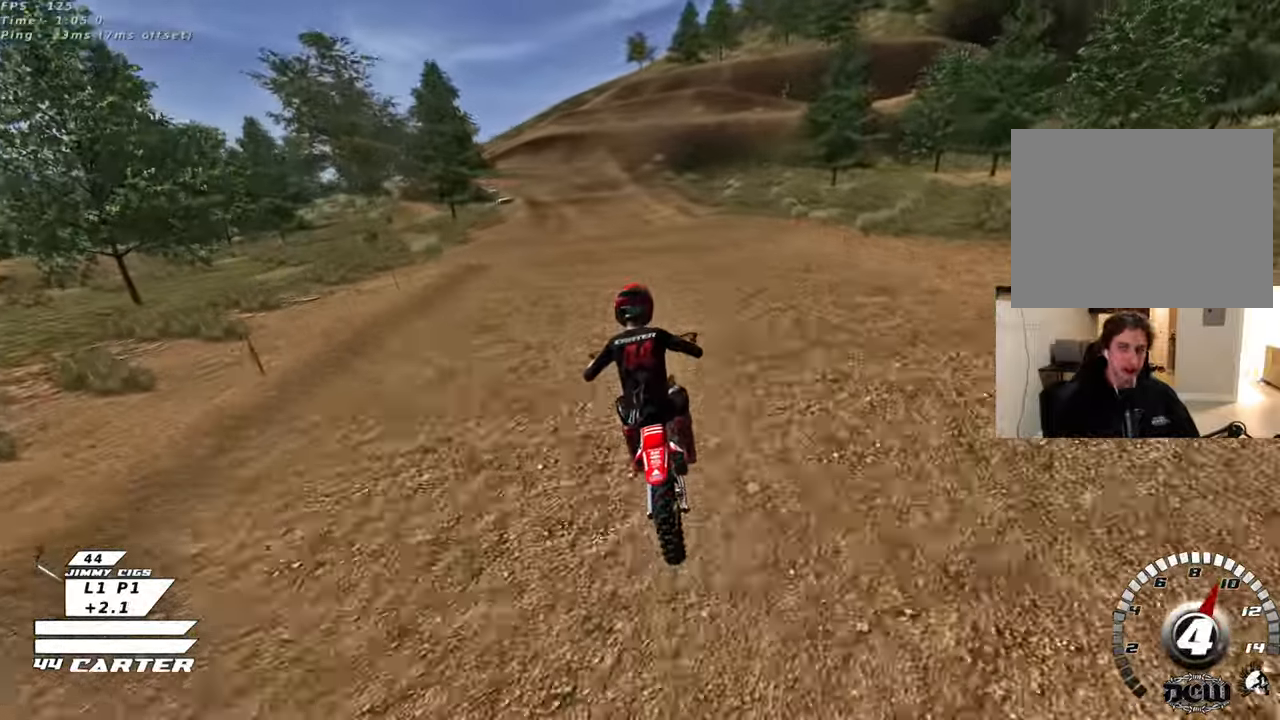
{"buttons": [], "left_stick": "down", "right_stick": "center", "events": [[17, "left_stick", "down"], [50, "L2", "down"], [67, "X", "up"], [167, "X", "down"], [250, "X", "up"], [267, "L2", "up"], [333, "X", "down"], [433, "X", "up"]]}
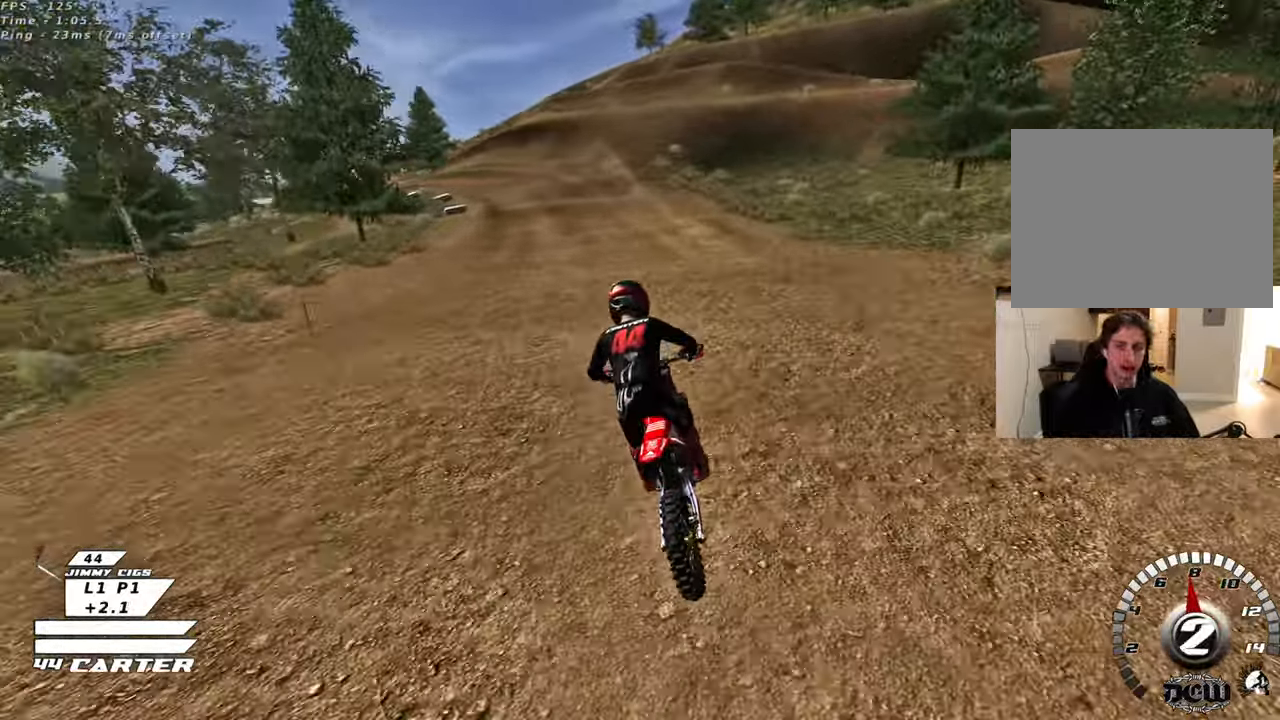
{"buttons": [], "left_stick": "down", "right_stick": "center", "events": [[400, "X", "down"], [483, "X", "up"]]}
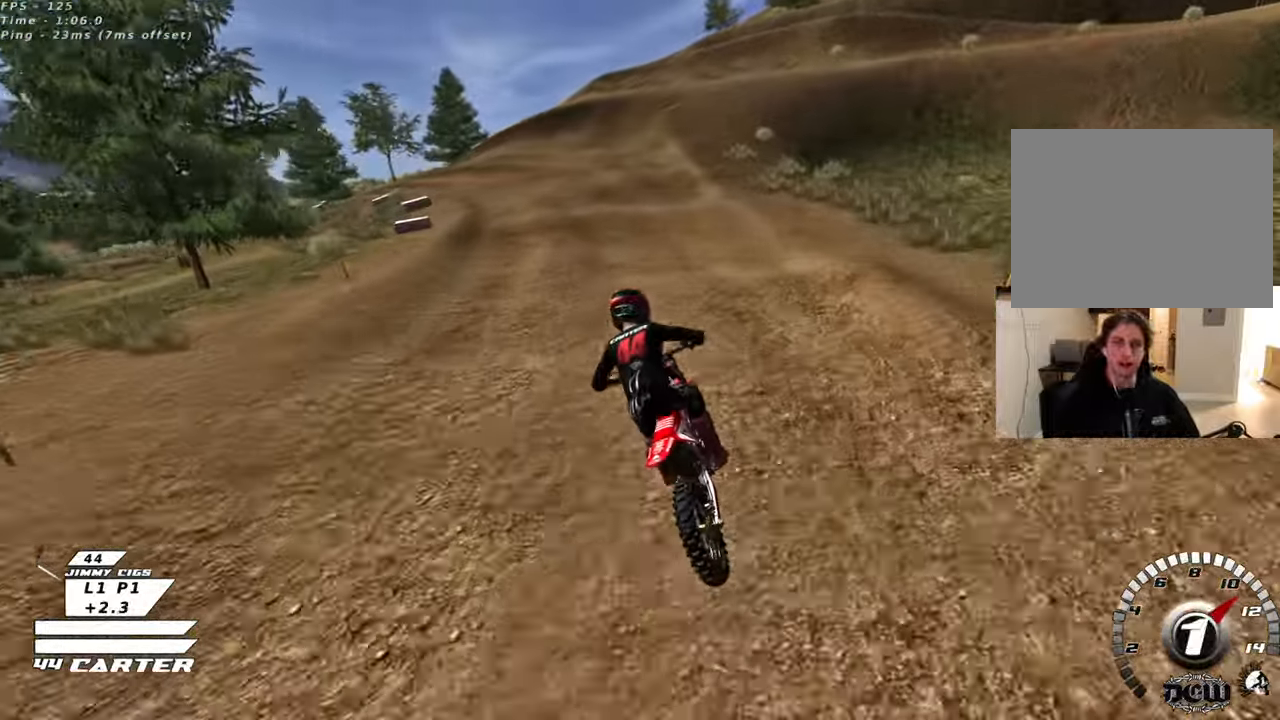
{"buttons": [], "left_stick": "center", "right_stick": "center", "events": [[133, "X", "down"], [200, "X", "up"], [200, "left_stick", "center"]]}
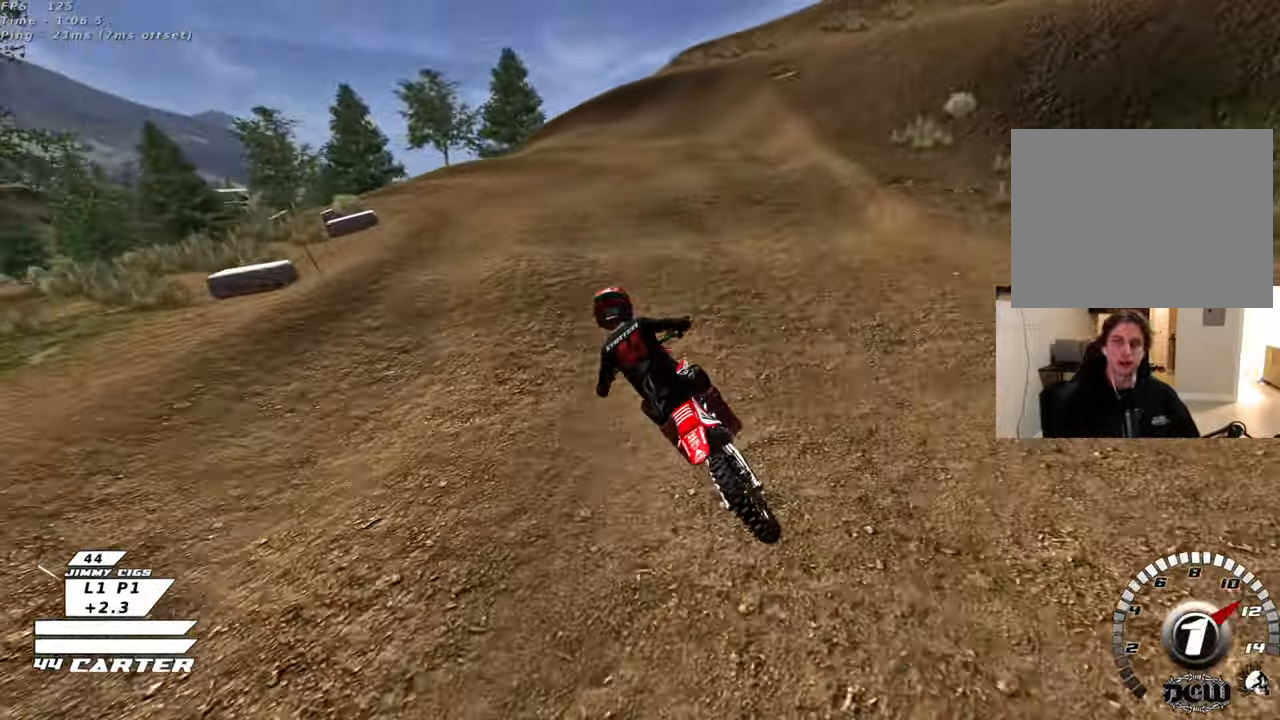
{"buttons": ["L2"], "left_stick": "left", "right_stick": "center", "events": [[133, "L2", "down"], [133, "R2", "down"], [217, "R2", "up"], [267, "L2", "up"], [450, "L2", "down"], [500, "left_stick", "left"]]}
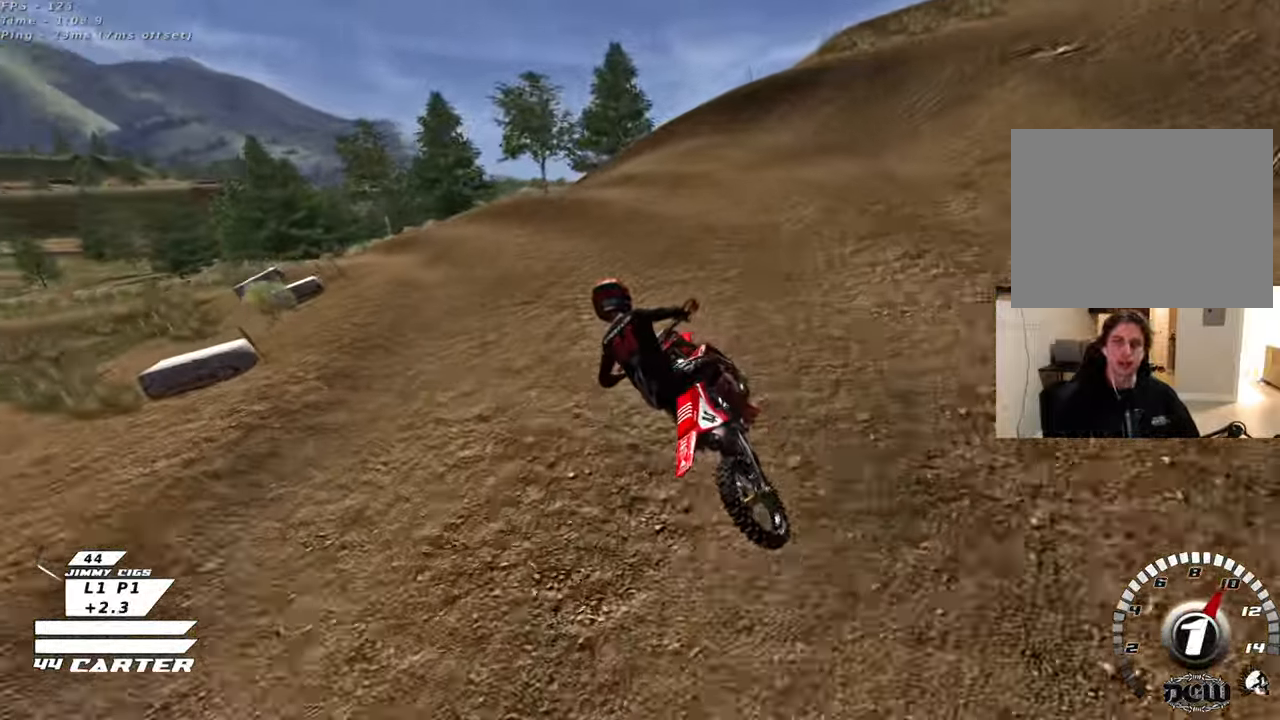
{"buttons": ["L2"], "left_stick": "up-left", "right_stick": "center", "events": [[183, "left_stick", "up-left"]]}
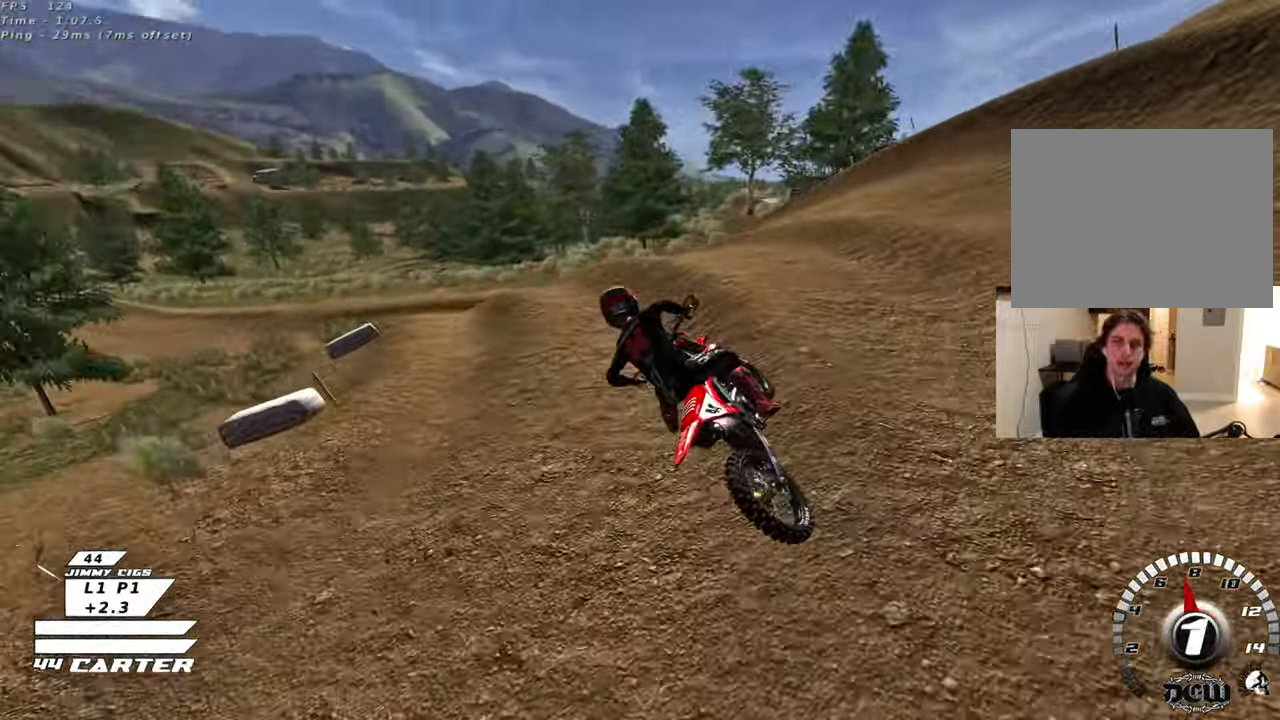
{"buttons": ["R2"], "left_stick": "center", "right_stick": "center", "events": [[100, "L2", "up"], [150, "left_stick", "center"], [167, "R2", "down"], [267, "R2", "up"], [433, "R2", "down"]]}
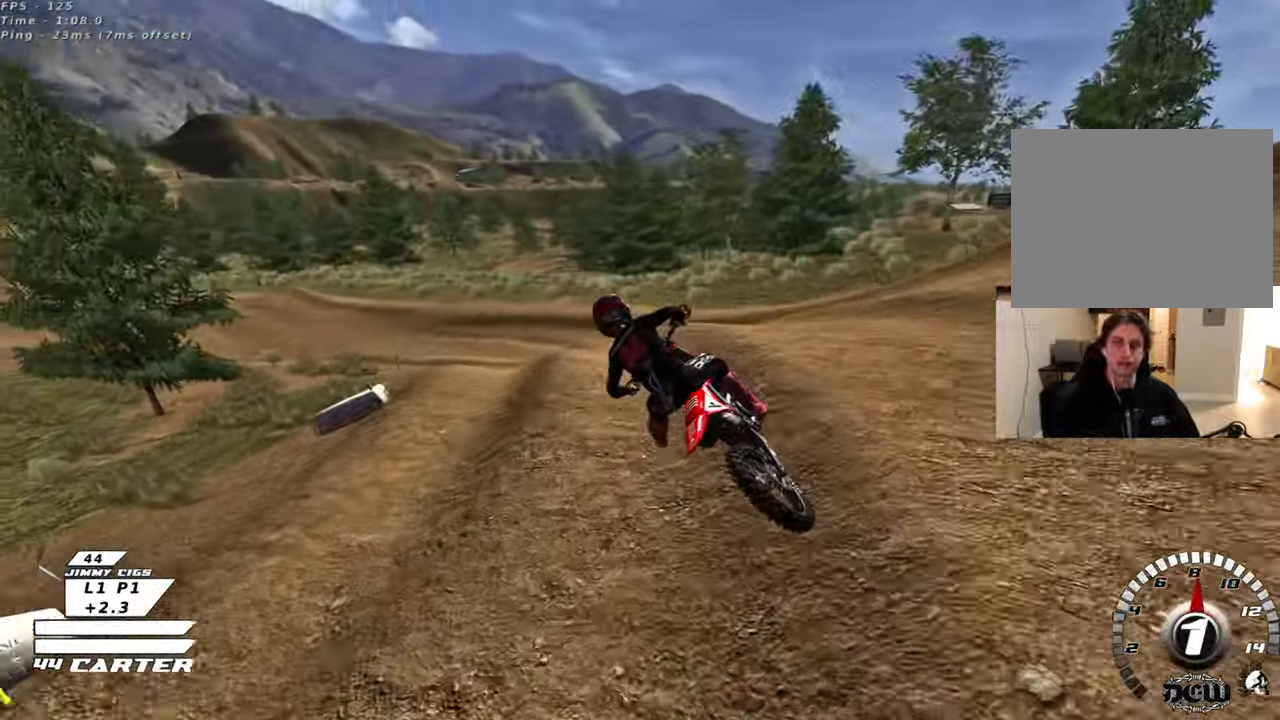
{"buttons": [], "left_stick": "center", "right_stick": "center", "events": [[83, "R2", "up"]]}
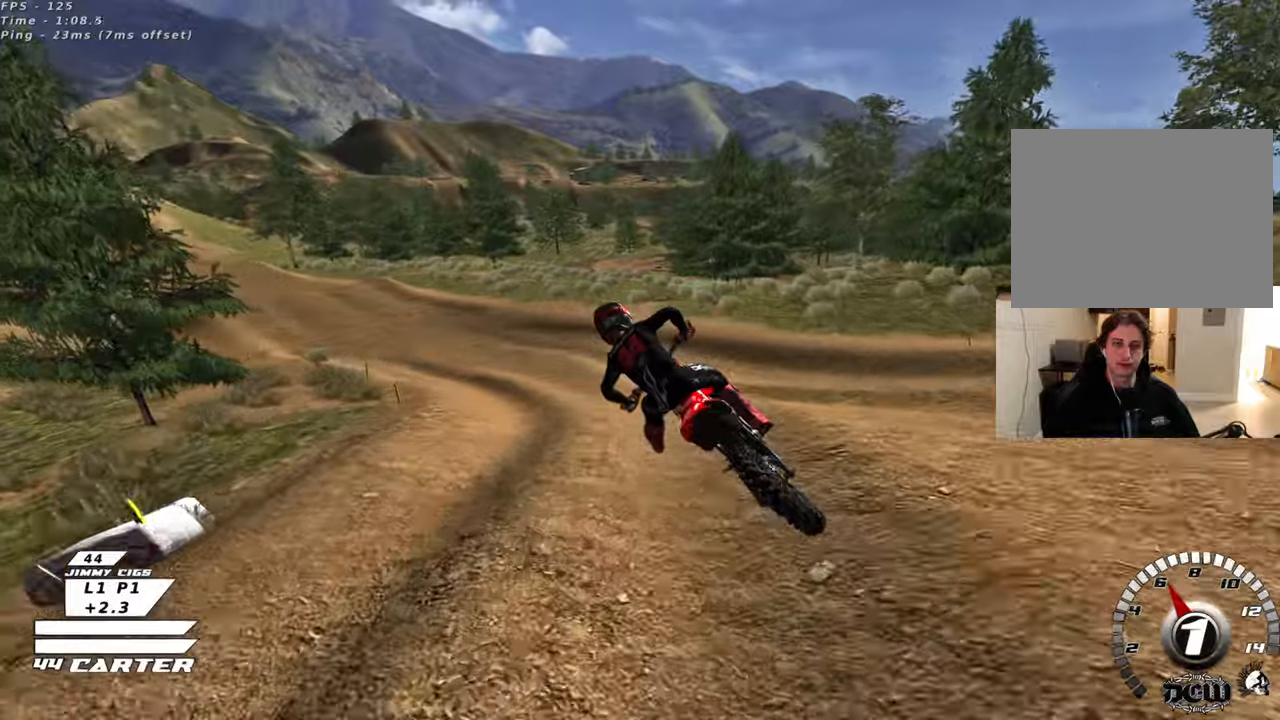
{"buttons": ["R2", "R3"], "left_stick": "center", "right_stick": "left", "events": [[200, "left_stick", "up-left"], [300, "R2", "down"], [300, "right_stick", "left"], [333, "R3", "down"], [333, "left_stick", "center"]]}
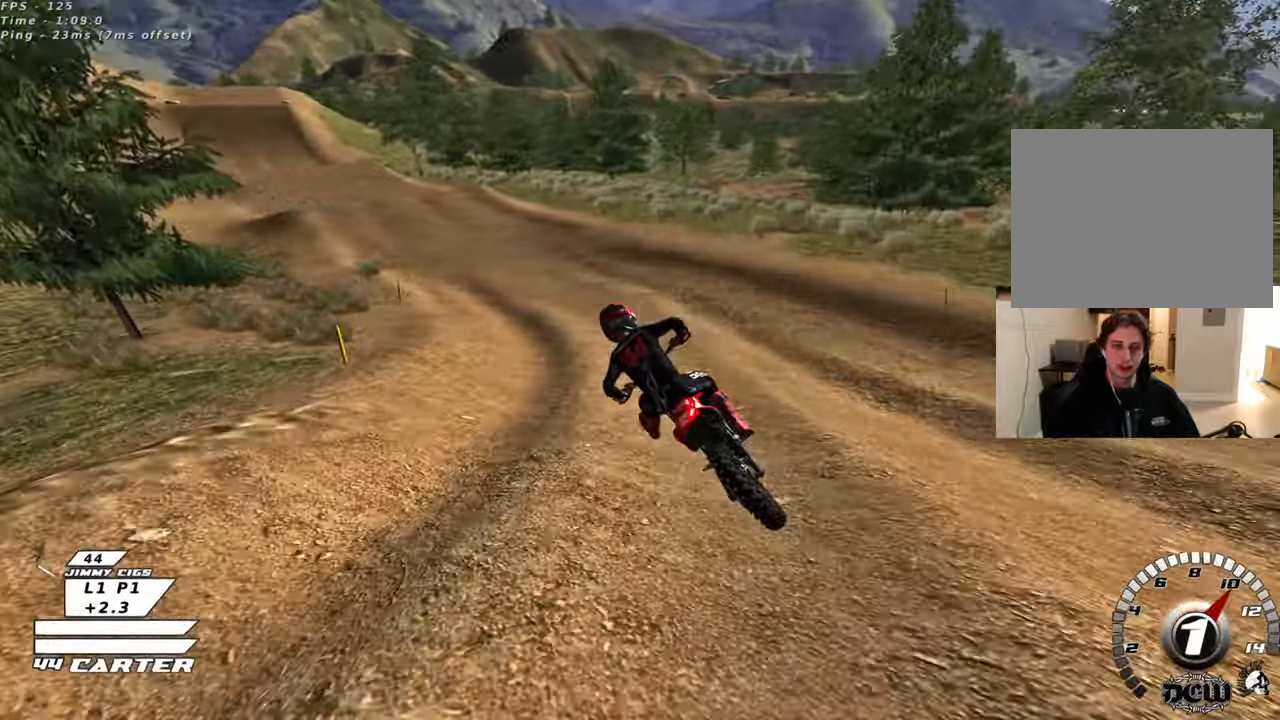
{"buttons": ["A", "R2"], "left_stick": "center", "right_stick": "center", "events": [[200, "R3", "up"], [283, "right_stick", "center"], [433, "A", "down"]]}
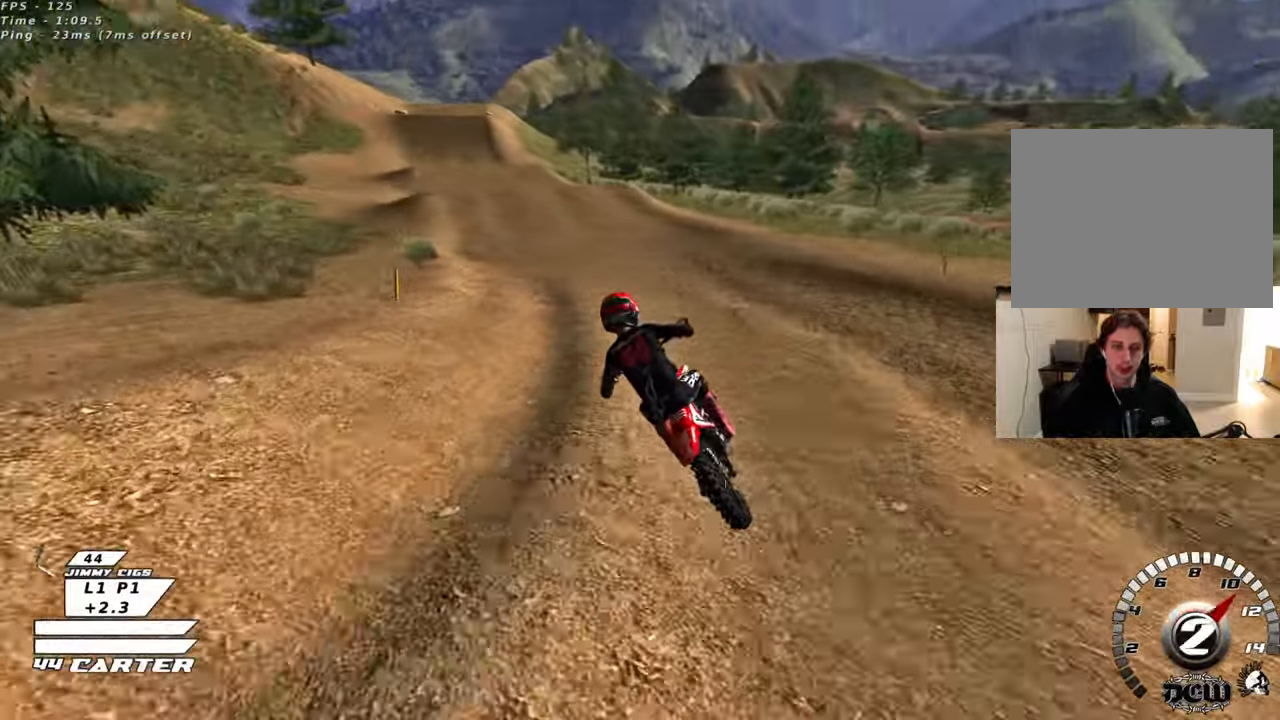
{"buttons": ["R2"], "left_stick": "center", "right_stick": "center", "events": [[67, "A", "up"], [150, "A", "down"], [283, "A", "up"]]}
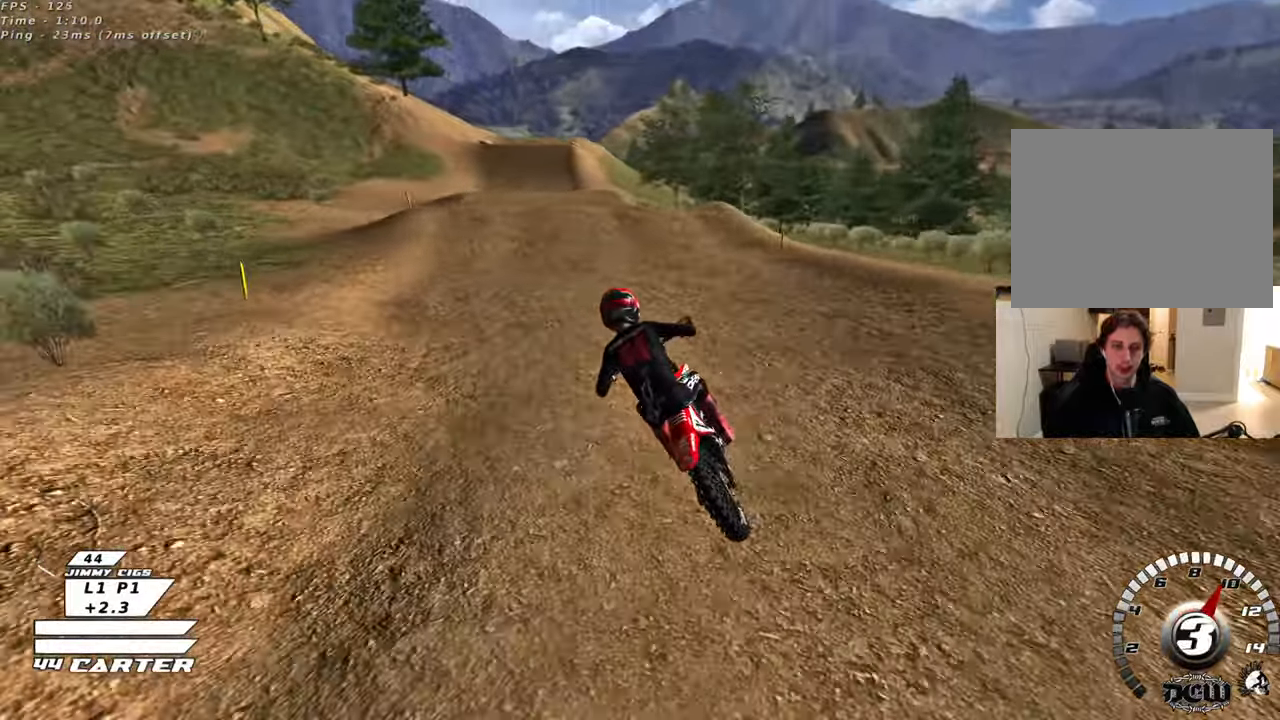
{"buttons": [], "left_stick": "up", "right_stick": "center", "events": [[50, "A", "down"], [167, "A", "up"], [167, "left_stick", "right"], [183, "L2", "down"], [200, "R2", "up"], [283, "X", "down"], [383, "L2", "up"], [383, "X", "up"], [383, "left_stick", "up"]]}
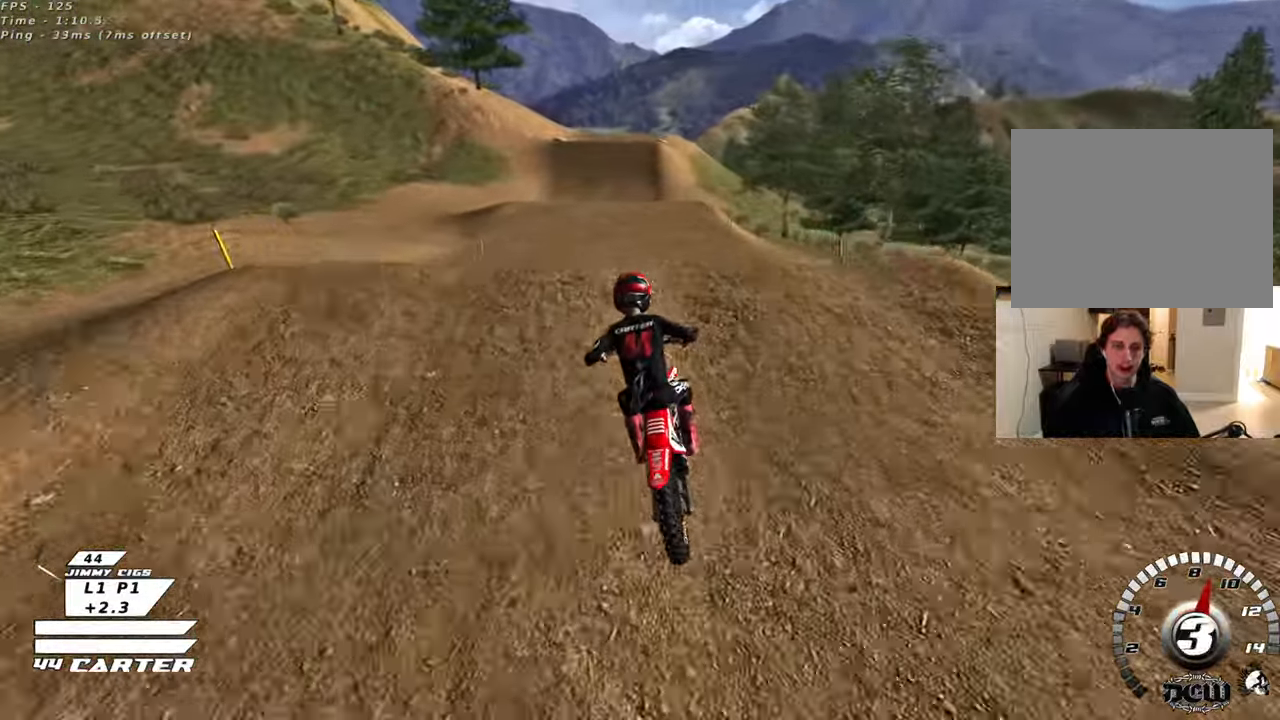
{"buttons": [], "left_stick": "up-right", "right_stick": "center", "events": [[33, "left_stick", "center"], [83, "left_stick", "down-right"], [217, "left_stick", "center"], [250, "R2", "down"], [283, "left_stick", "left"], [350, "R2", "up"], [400, "left_stick", "up"], [483, "left_stick", "up-right"]]}
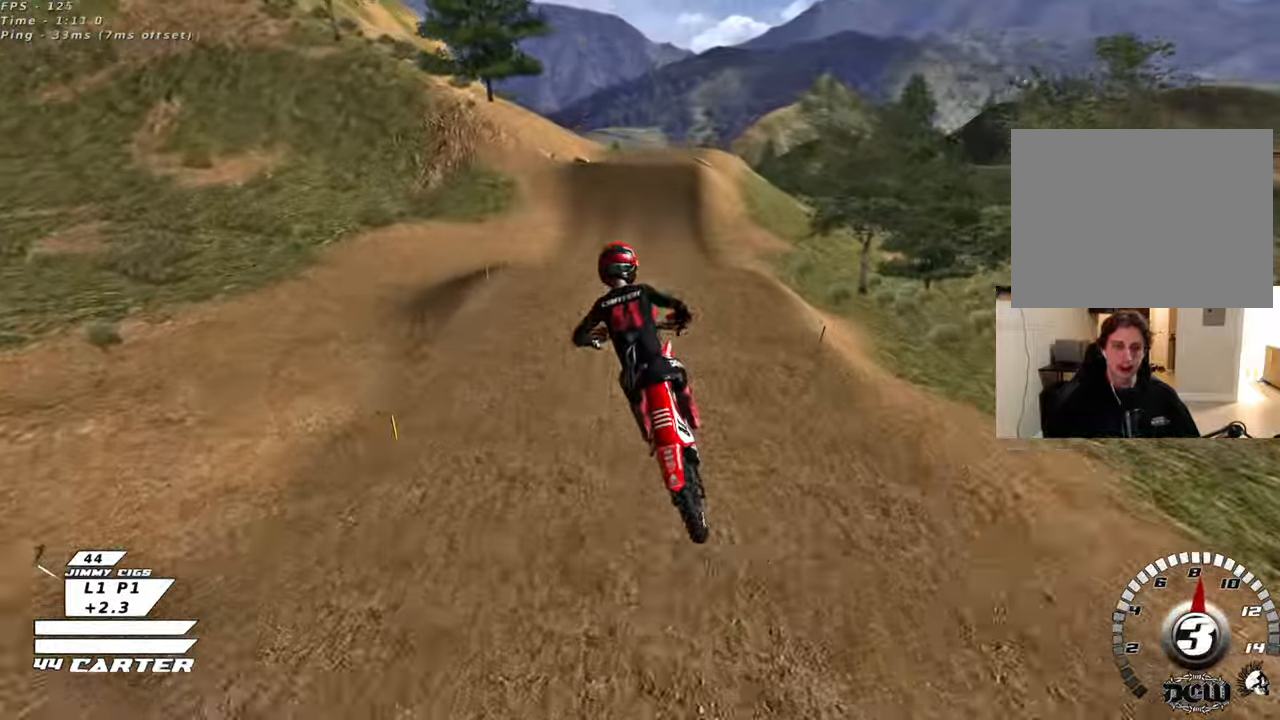
{"buttons": ["L1", "R1", "R2"], "left_stick": "center", "right_stick": "left", "events": [[200, "L1", "down"], [233, "R2", "down"], [233, "right_stick", "left"], [267, "R1", "down"], [383, "left_stick", "center"]]}
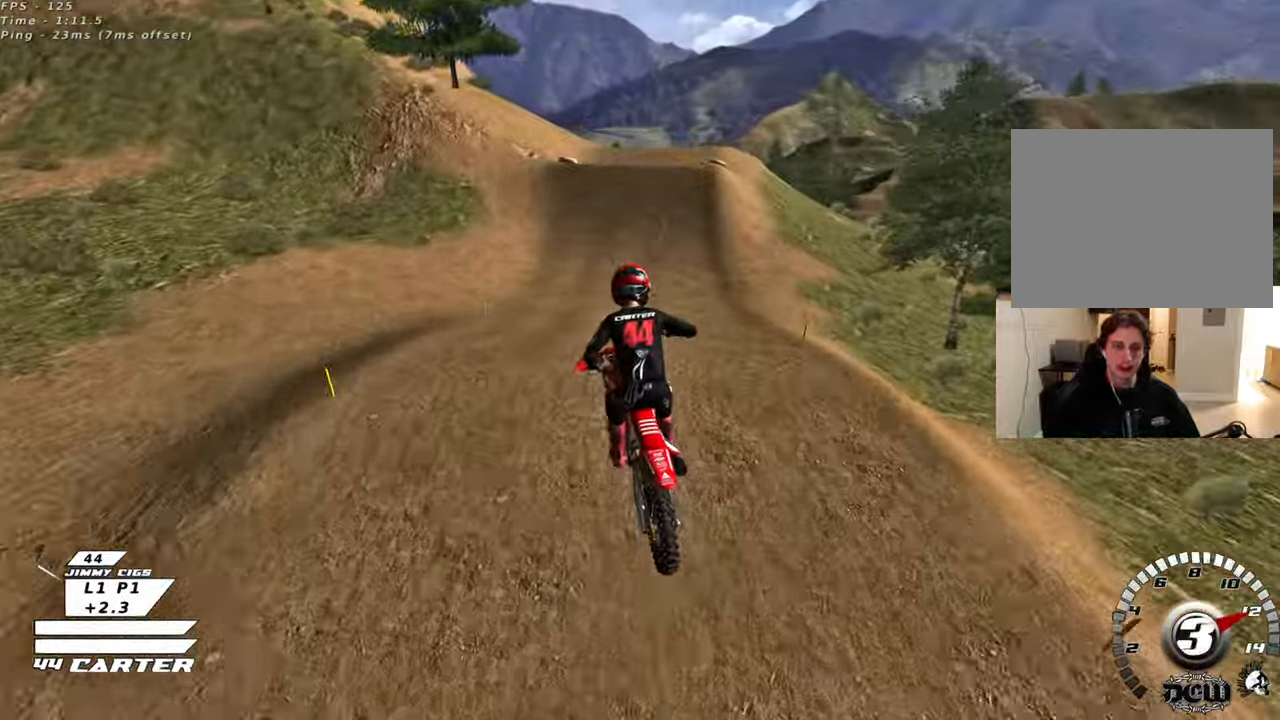
{"buttons": ["R2"], "left_stick": "center", "right_stick": "center", "events": [[83, "L1", "up"], [83, "left_stick", "left"], [133, "R1", "up"], [167, "right_stick", "center"], [183, "left_stick", "up-left"], [300, "left_stick", "center"]]}
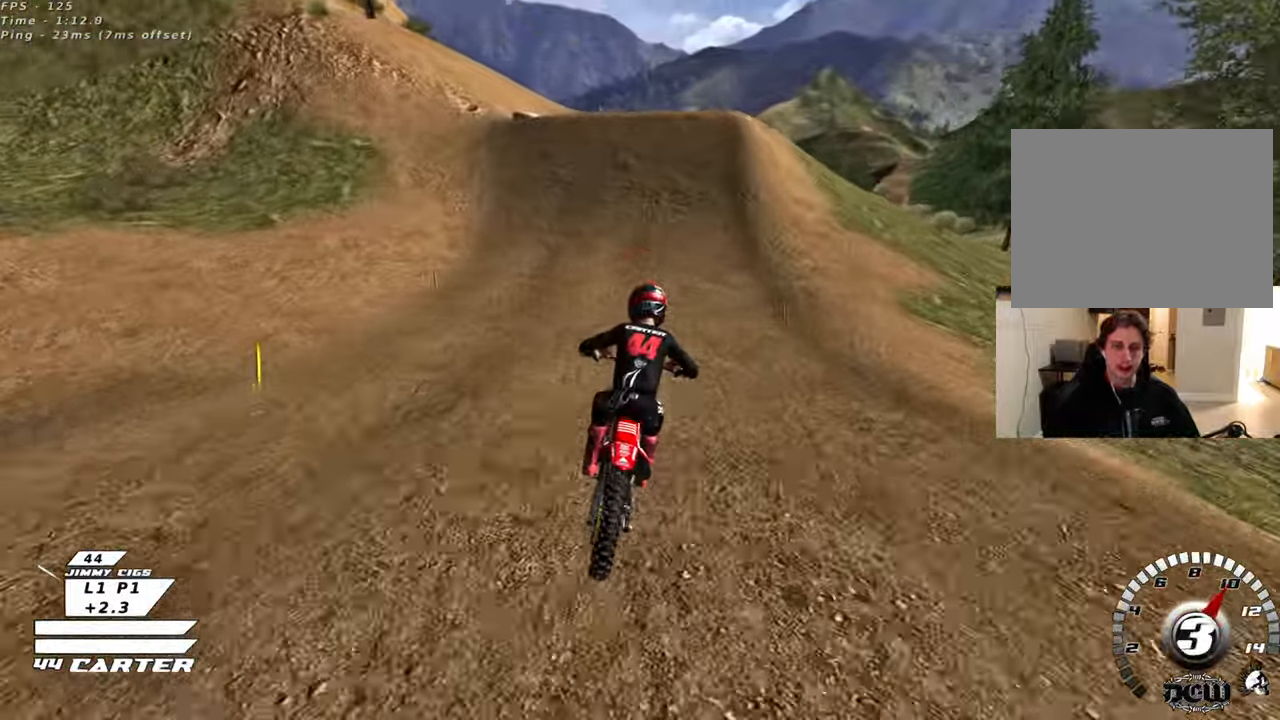
{"buttons": ["L2"], "left_stick": "center", "right_stick": "center", "events": [[17, "A", "down"], [167, "A", "up"], [417, "A", "down"], [433, "R2", "up"], [500, "A", "up"], [500, "L2", "down"]]}
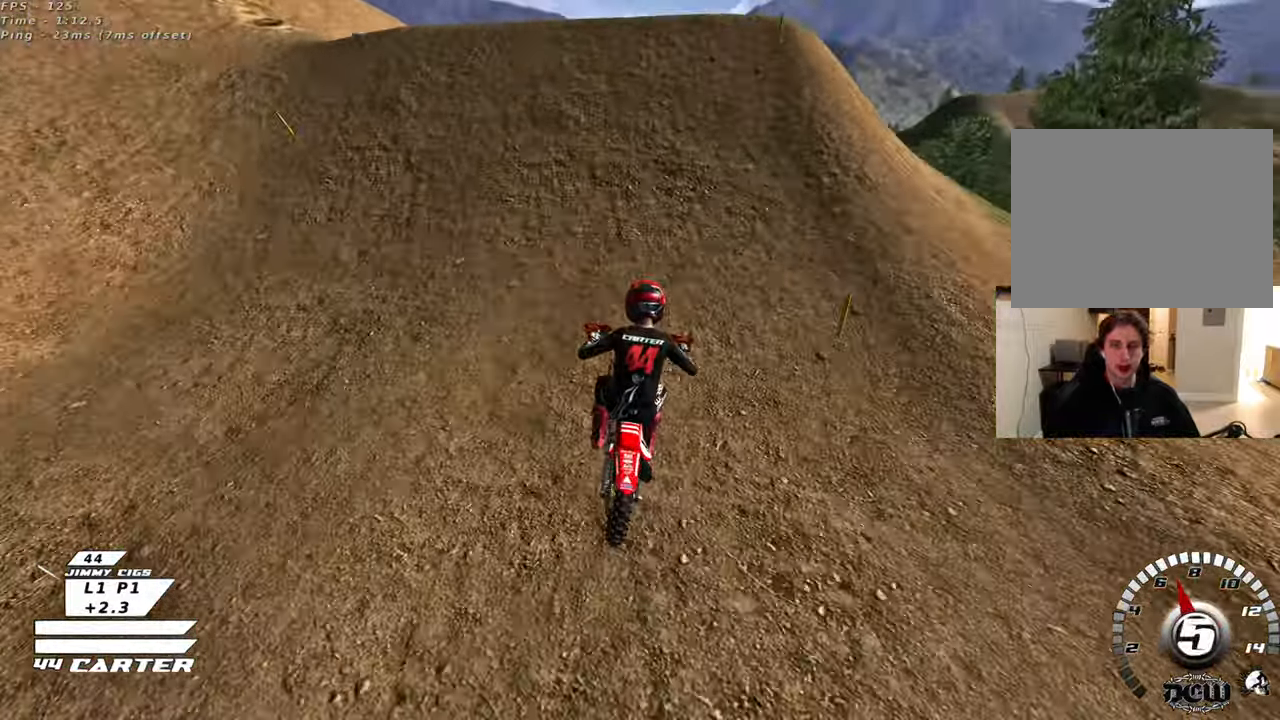
{"buttons": [], "left_stick": "down-left", "right_stick": "center", "events": [[133, "L2", "up"], [150, "left_stick", "up"], [250, "left_stick", "right"], [300, "left_stick", "down-right"], [483, "left_stick", "down-left"]]}
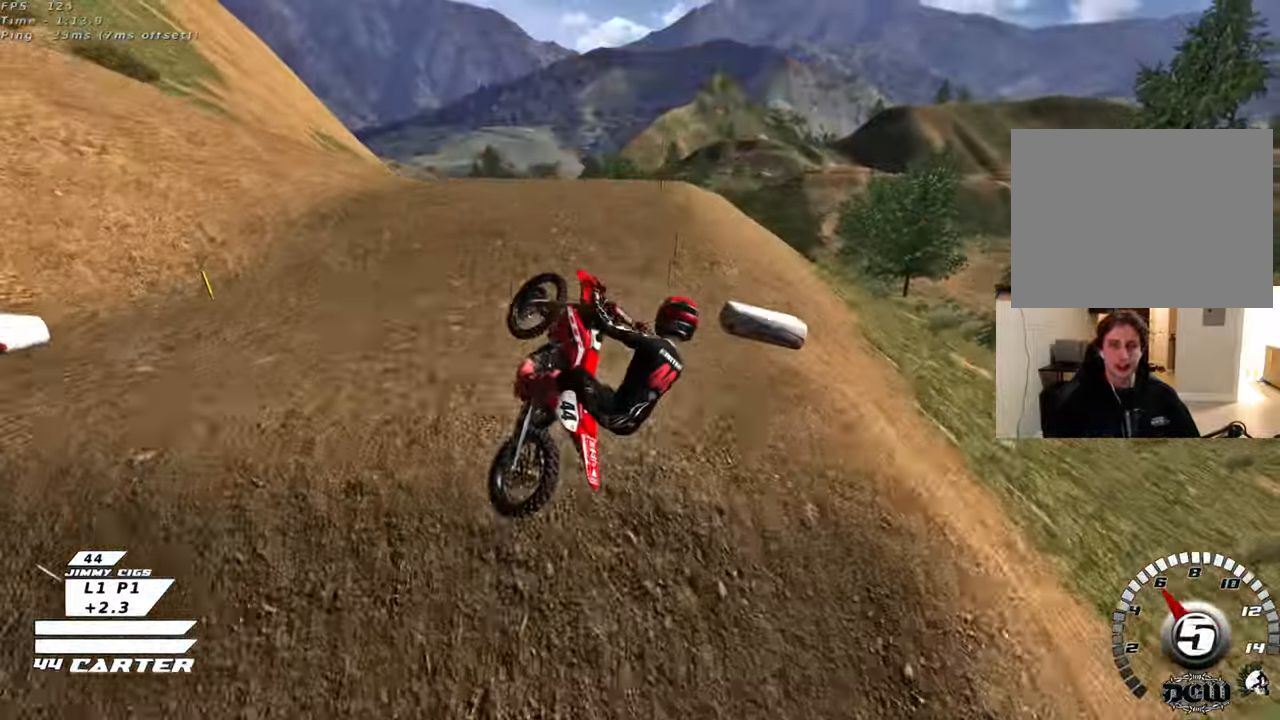
{"buttons": ["R2"], "left_stick": "down-left", "right_stick": "center", "events": [[150, "left_stick", "down-right"], [300, "R2", "down"], [367, "A", "down"], [433, "left_stick", "down-left"], [500, "A", "up"]]}
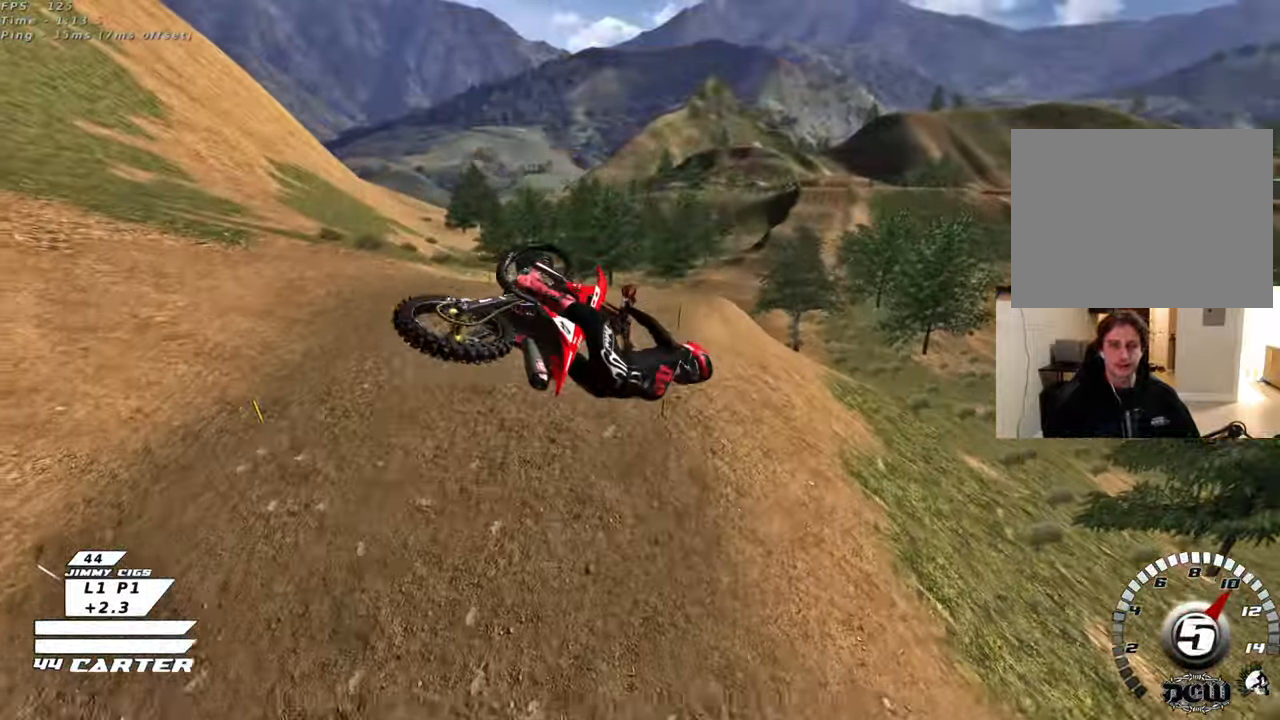
{"buttons": ["R2"], "left_stick": "up-right", "right_stick": "center", "events": [[100, "A", "down"], [100, "left_stick", "right"], [233, "A", "up"], [300, "left_stick", "up-right"]]}
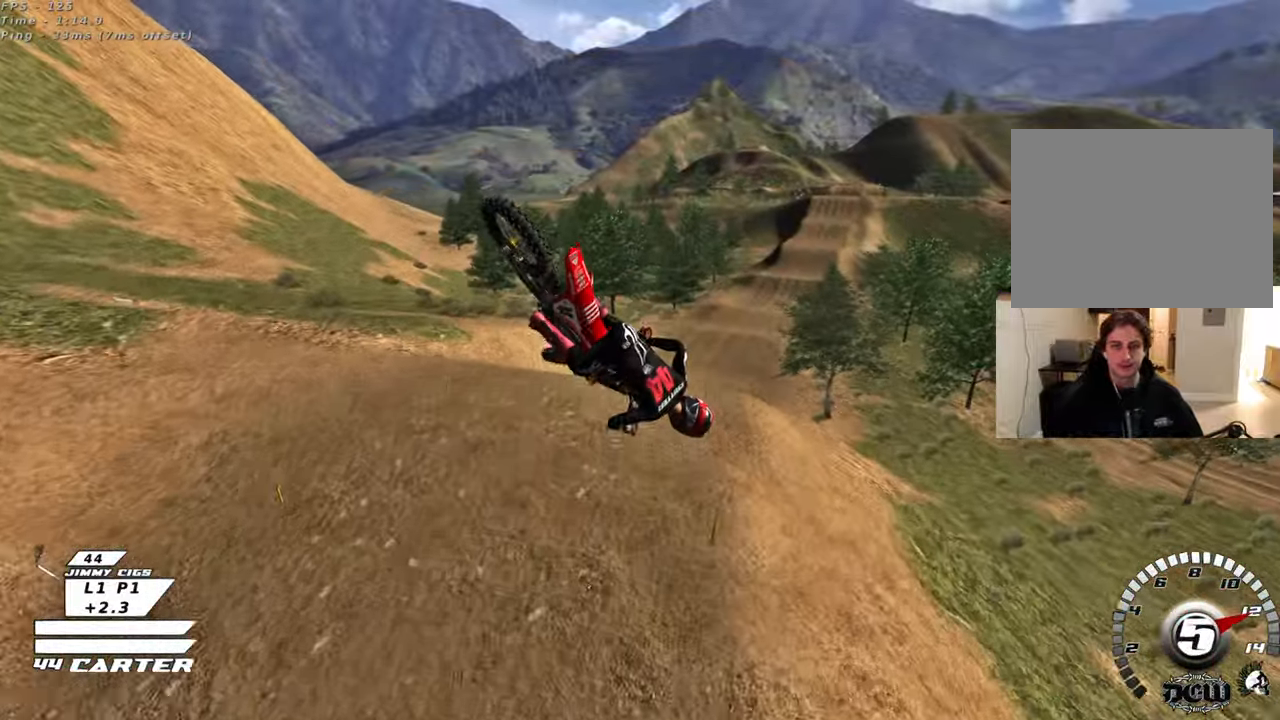
{"buttons": ["R1", "R2", "R3"], "left_stick": "up-left", "right_stick": "down-left", "events": [[33, "left_stick", "up"], [300, "L1", "down"], [300, "right_stick", "down-left"], [350, "R1", "down"], [350, "R3", "down"], [400, "left_stick", "up-left"], [500, "L1", "up"]]}